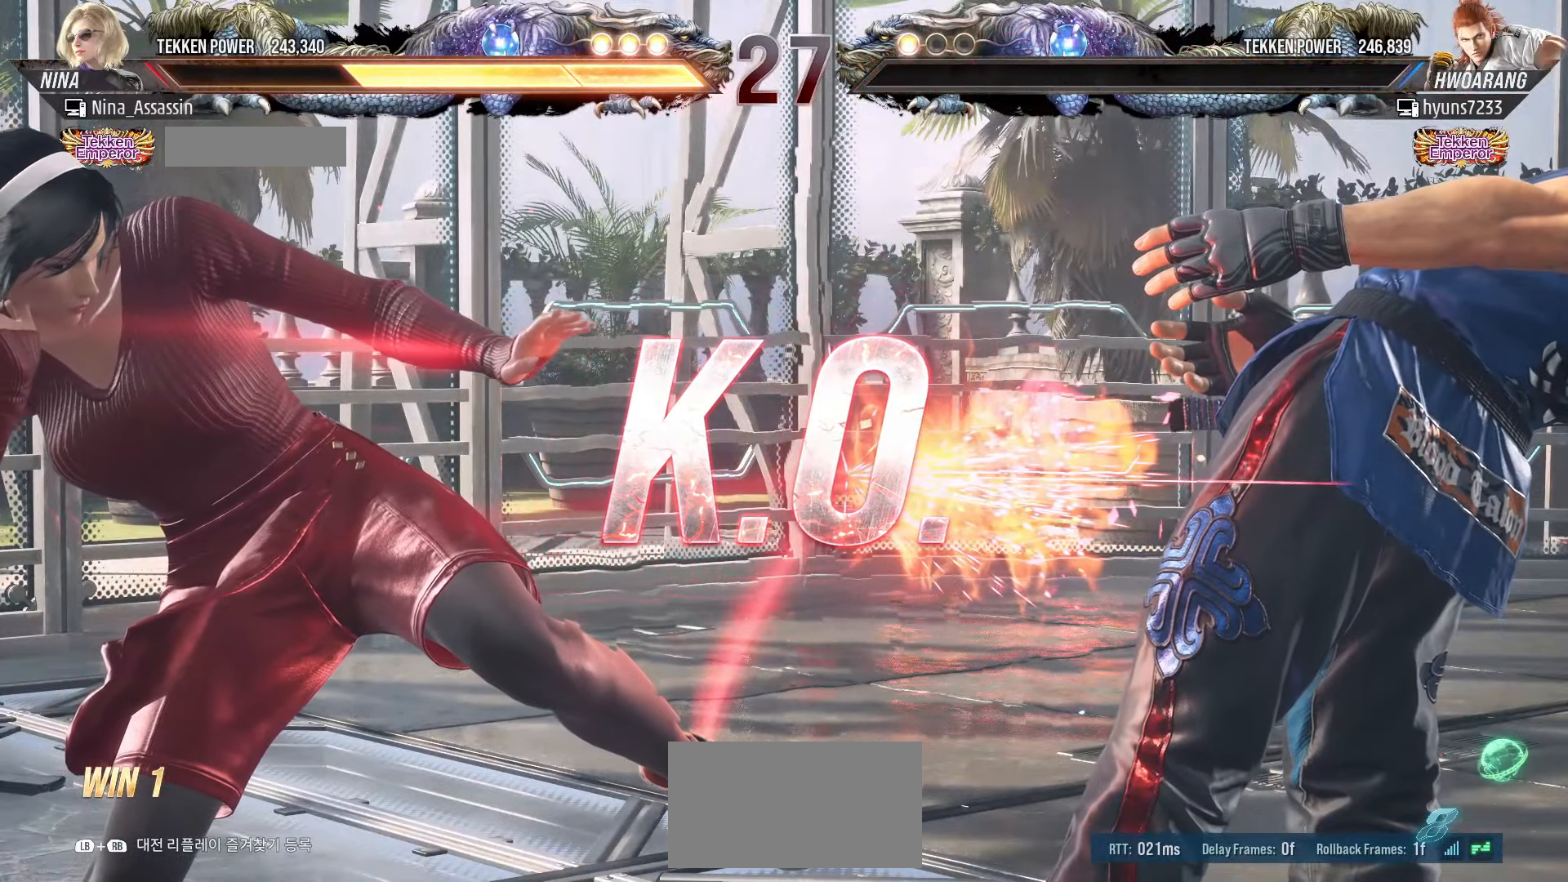
Gameplay with a controller (arcade stick); each line is a JSON object with the inputs held at the frame after it. "events" lists button and stick changes between this image and that frame as [ms after this image, input, new state], when the widget could be followed in between. Not read: L3 R3.
{"buttons": [], "left_stick": "center", "events": []}
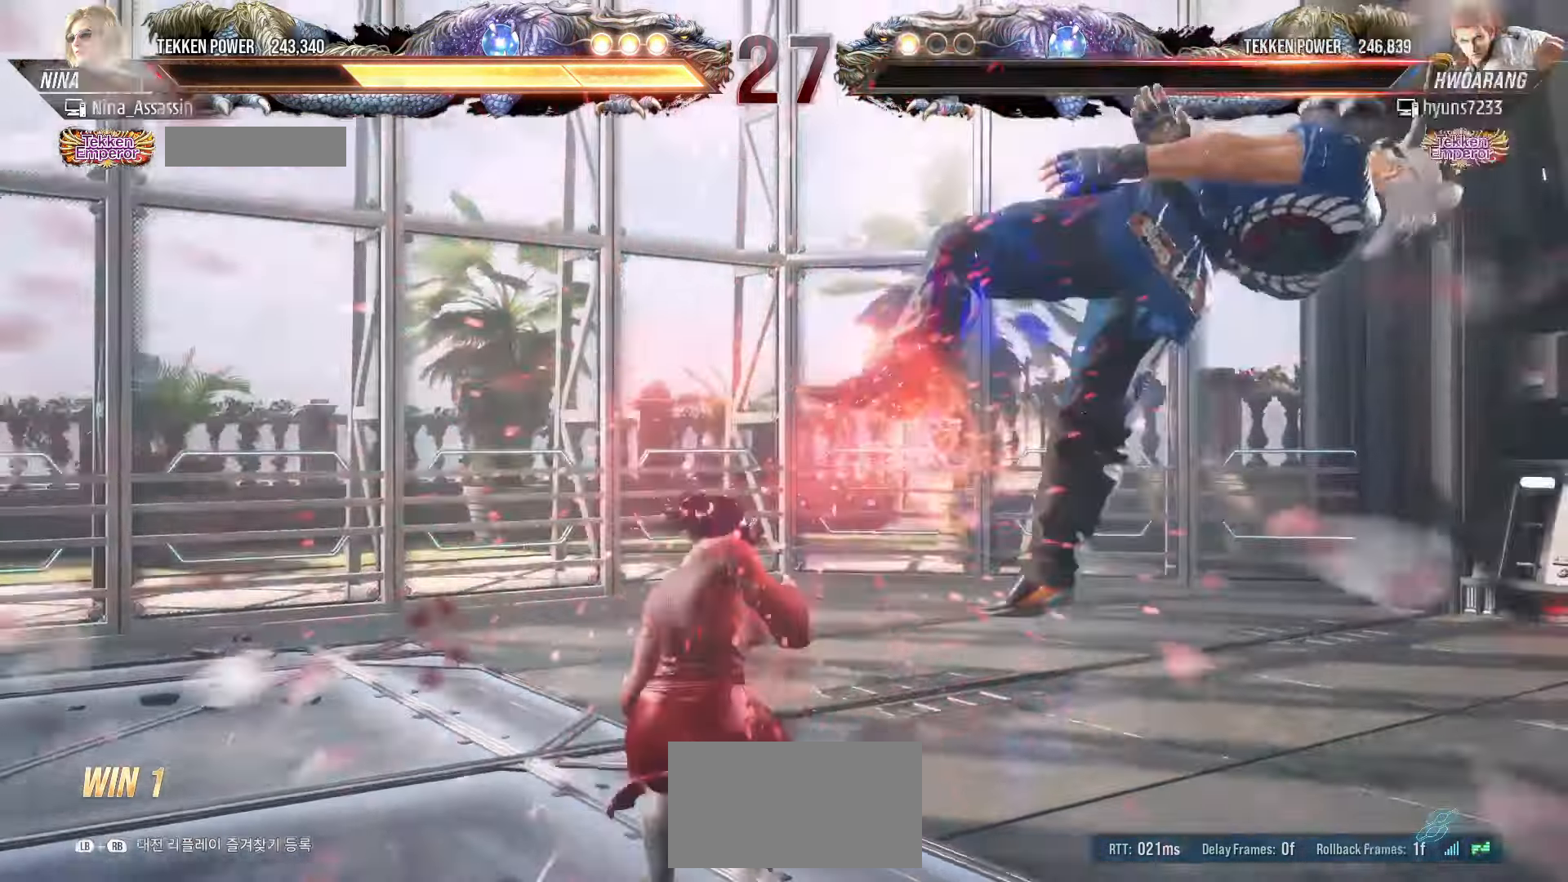
{"buttons": ["START"], "left_stick": "center", "events": [[16, "START", "down"], [100, "START", "up"], [166, "START", "down"], [250, "START", "up"], [316, "START", "down"], [400, "START", "up"], [483, "START", "down"]]}
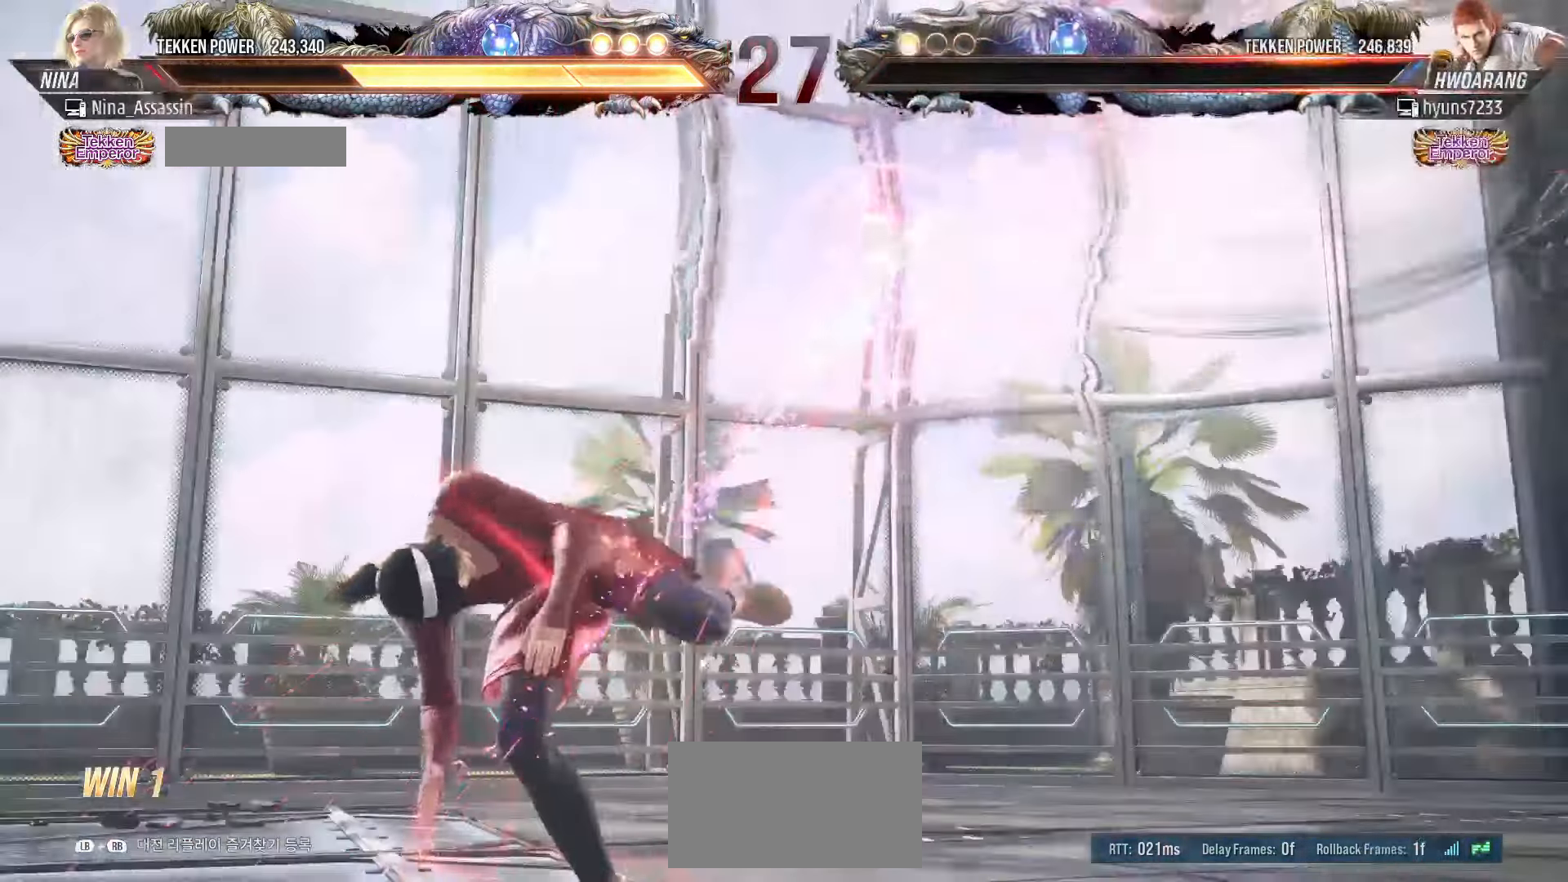
{"buttons": ["START"], "left_stick": "center", "events": [[66, "START", "up"], [133, "START", "down"], [216, "START", "up"], [283, "START", "down"], [366, "START", "up"], [433, "START", "down"]]}
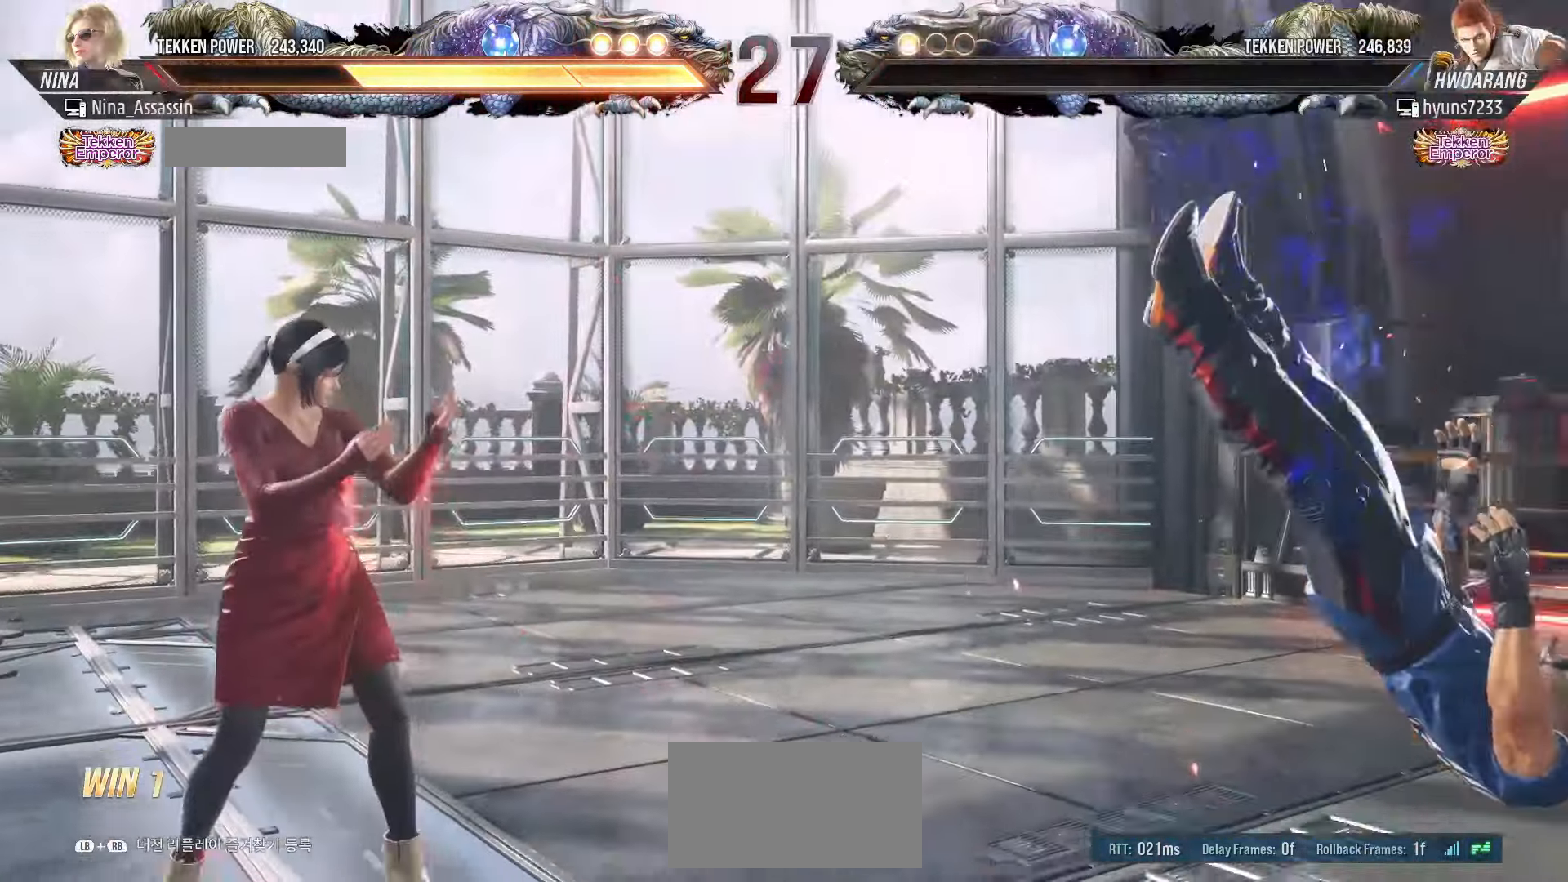
{"buttons": [], "left_stick": "center", "events": [[16, "START", "up"], [116, "START", "down"], [183, "START", "up"], [250, "START", "down"], [333, "START", "up"], [400, "START", "down"], [483, "START", "up"]]}
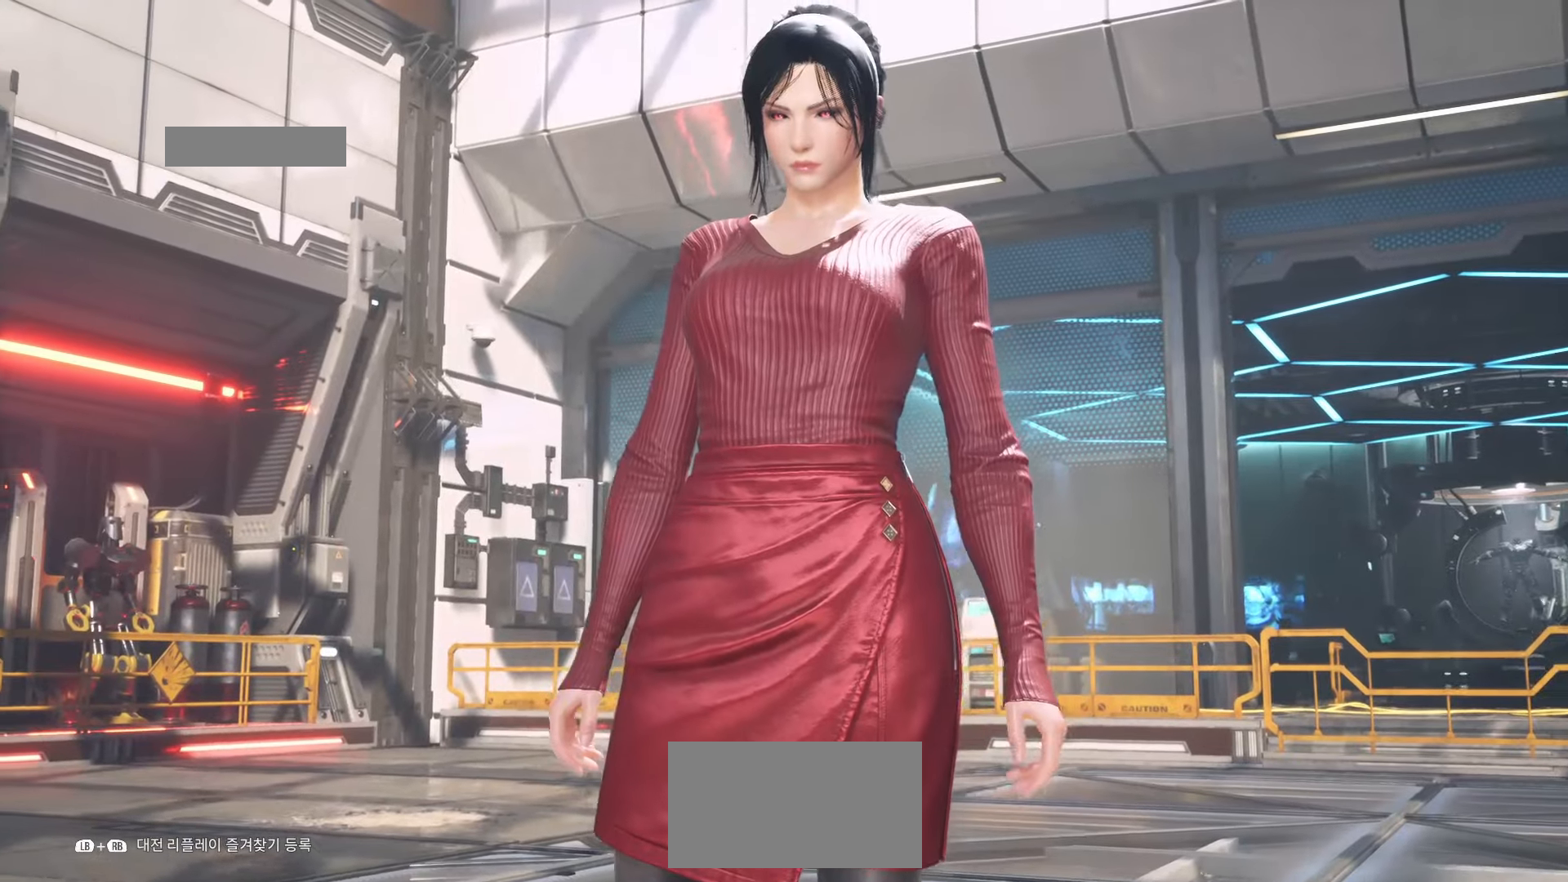
{"buttons": [], "left_stick": "center", "events": [[50, "START", "down"], [150, "START", "up"], [216, "START", "down"], [300, "START", "up"], [383, "START", "down"], [466, "START", "up"]]}
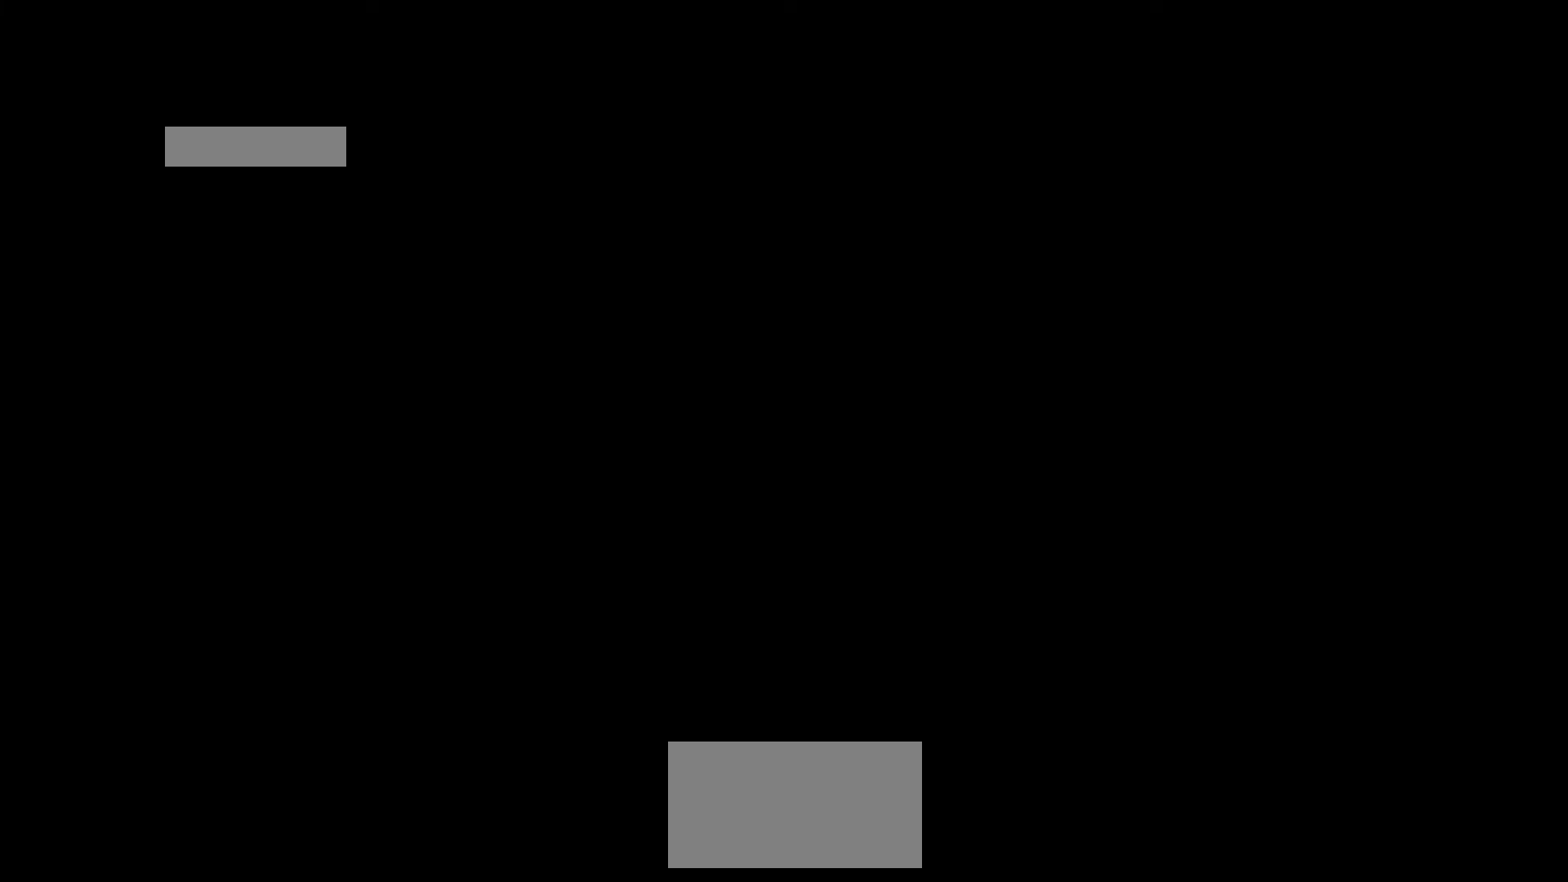
{"buttons": ["START"], "left_stick": "center", "events": [[50, "START", "down"], [133, "START", "up"], [183, "START", "down"], [283, "START", "up"], [350, "START", "down"], [466, "START", "up"], [500, "START", "down"]]}
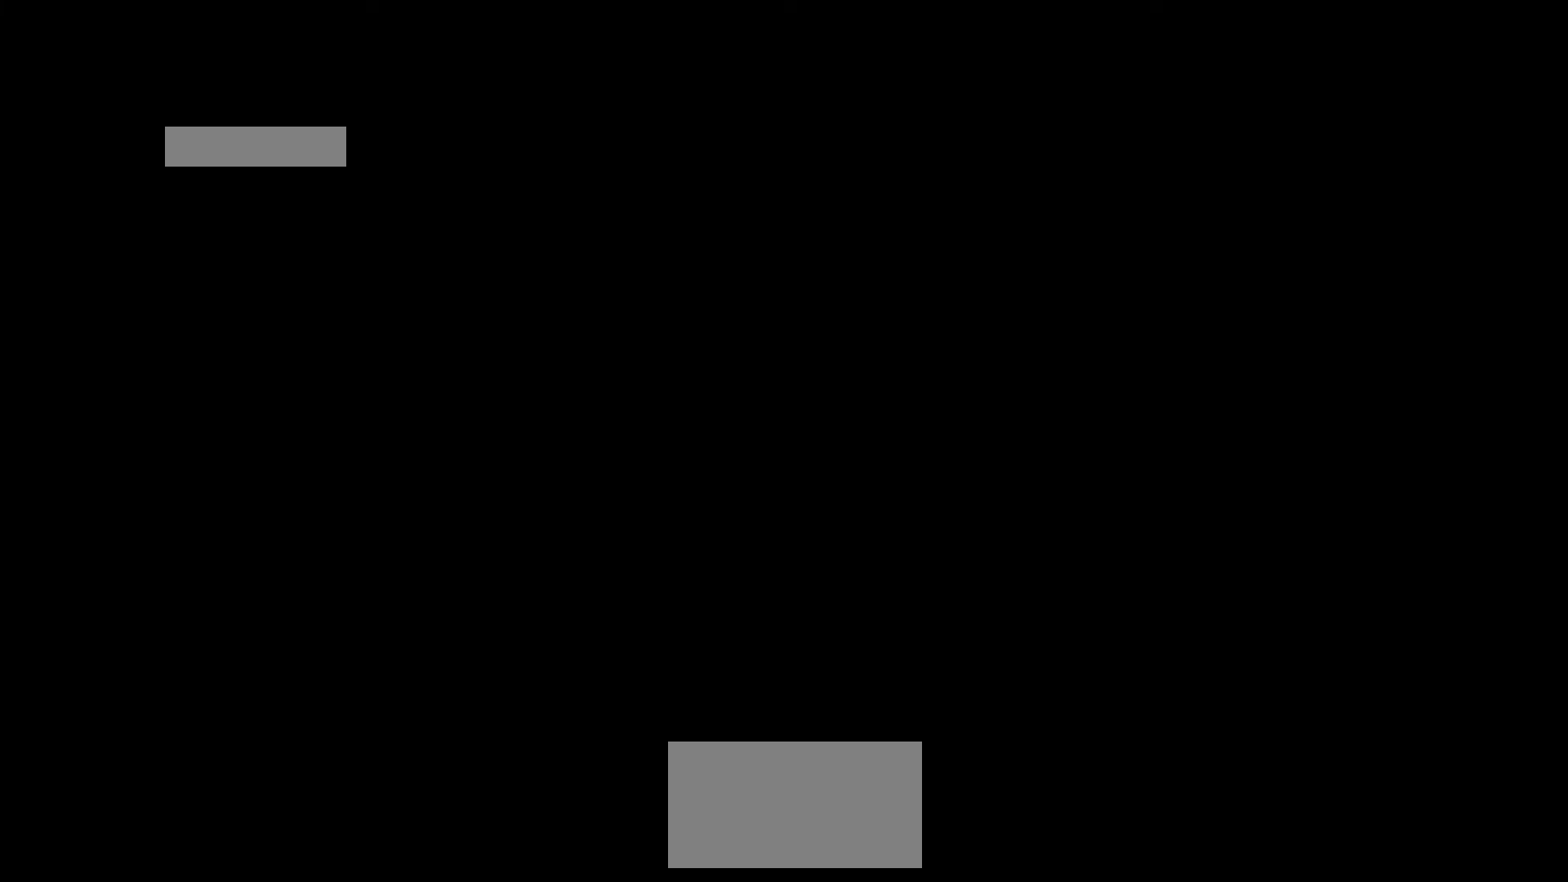
{"buttons": ["START"], "left_stick": "center", "events": [[100, "START", "up"], [166, "START", "down"], [266, "START", "up"], [333, "START", "down"], [416, "START", "up"], [483, "START", "down"]]}
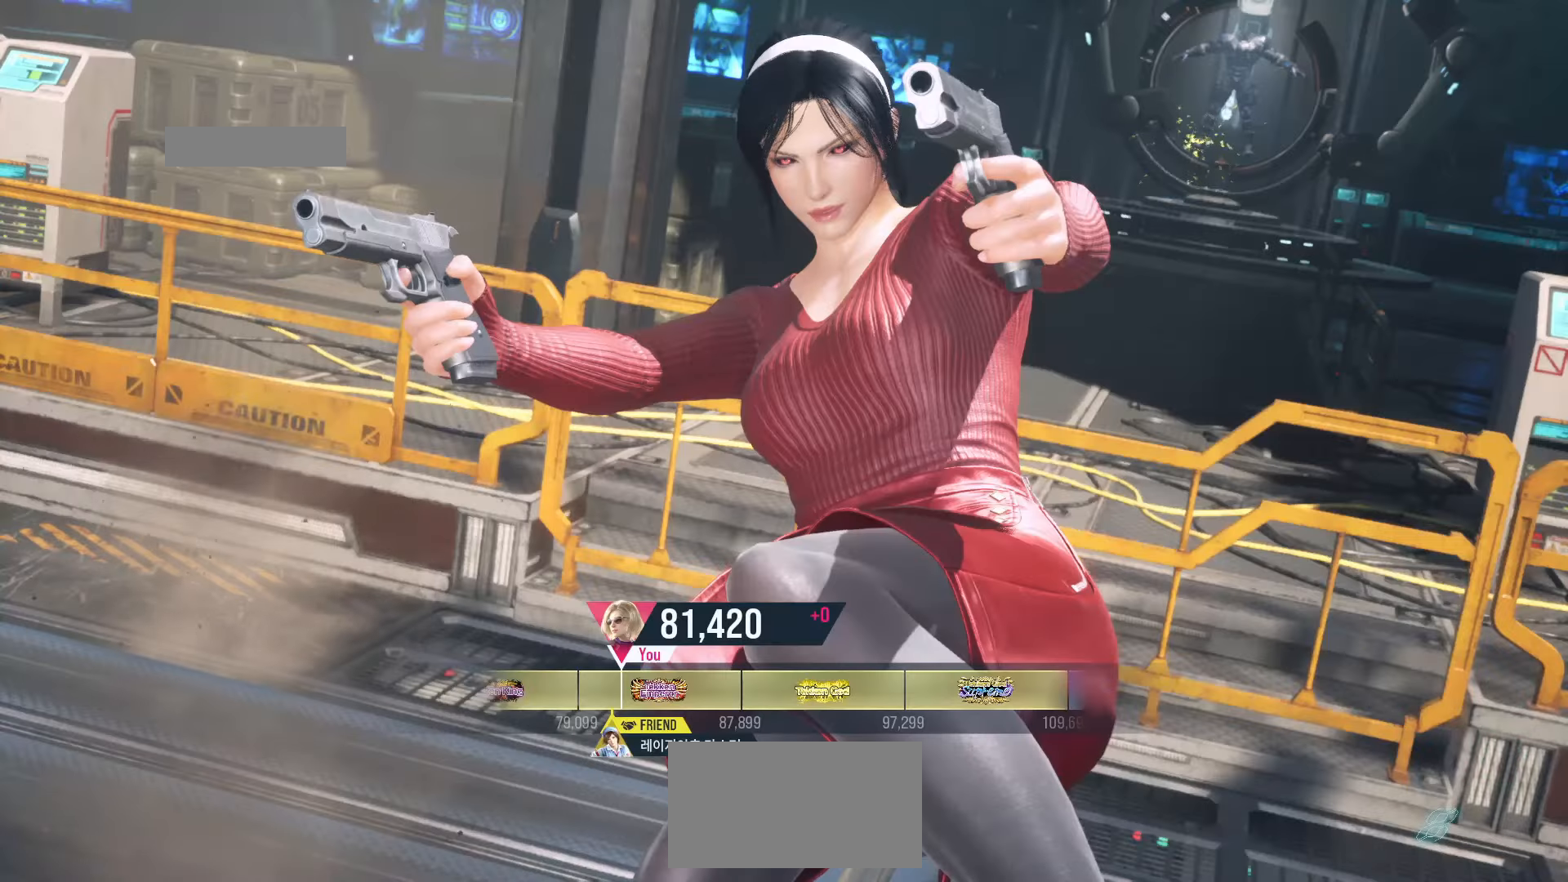
{"buttons": ["START"], "left_stick": "center"}
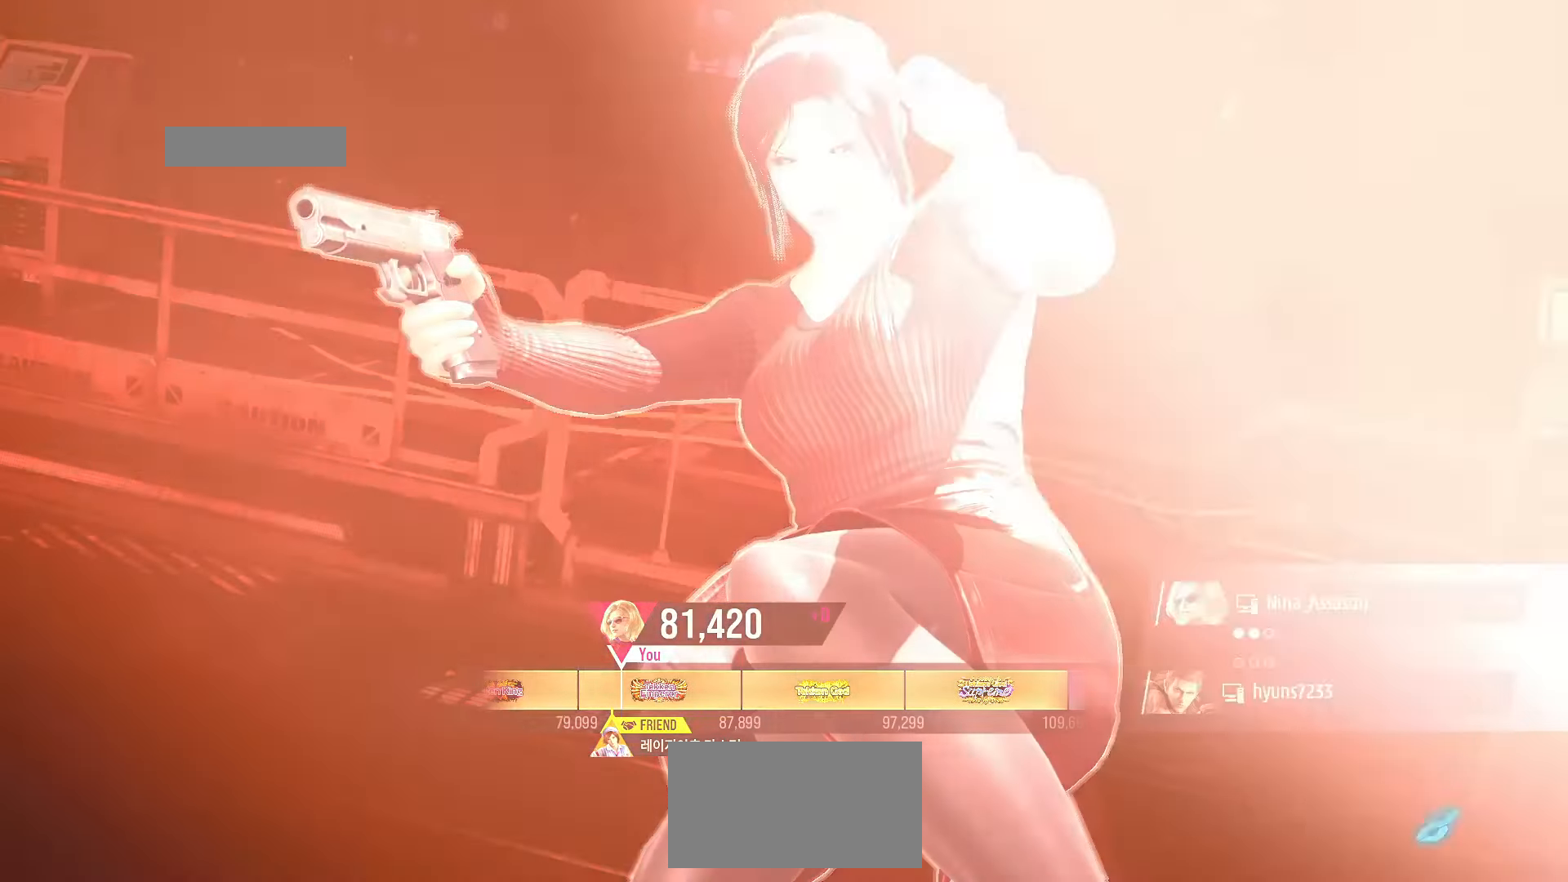
{"buttons": [], "left_stick": "center"}
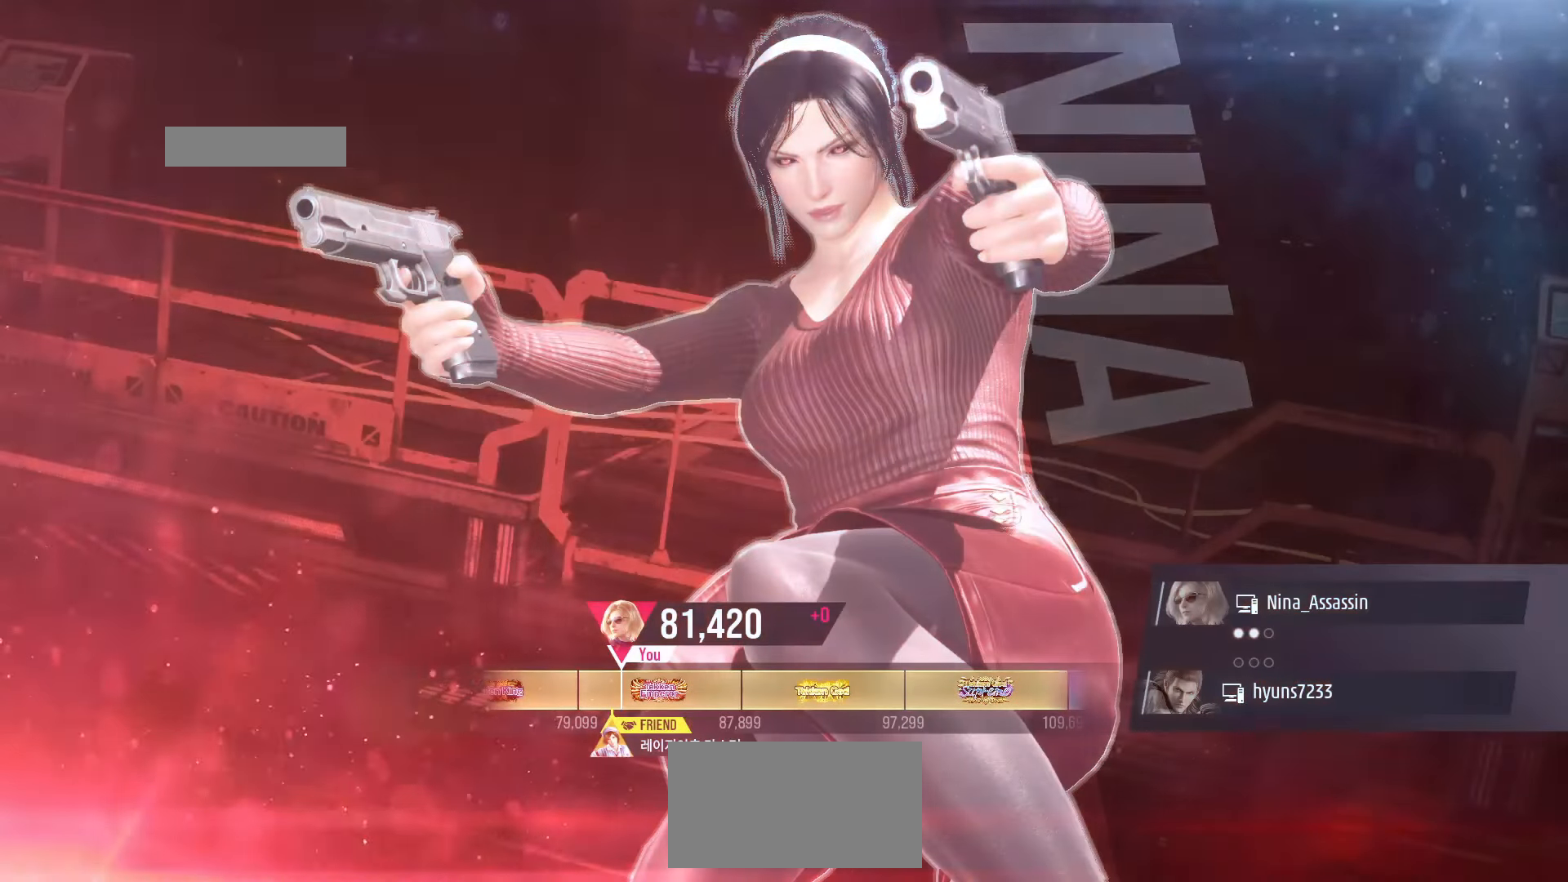
{"buttons": [], "left_stick": "center", "events": [[100, "START", "down"], [150, "START", "up"], [433, "START", "down"], [500, "START", "up"]]}
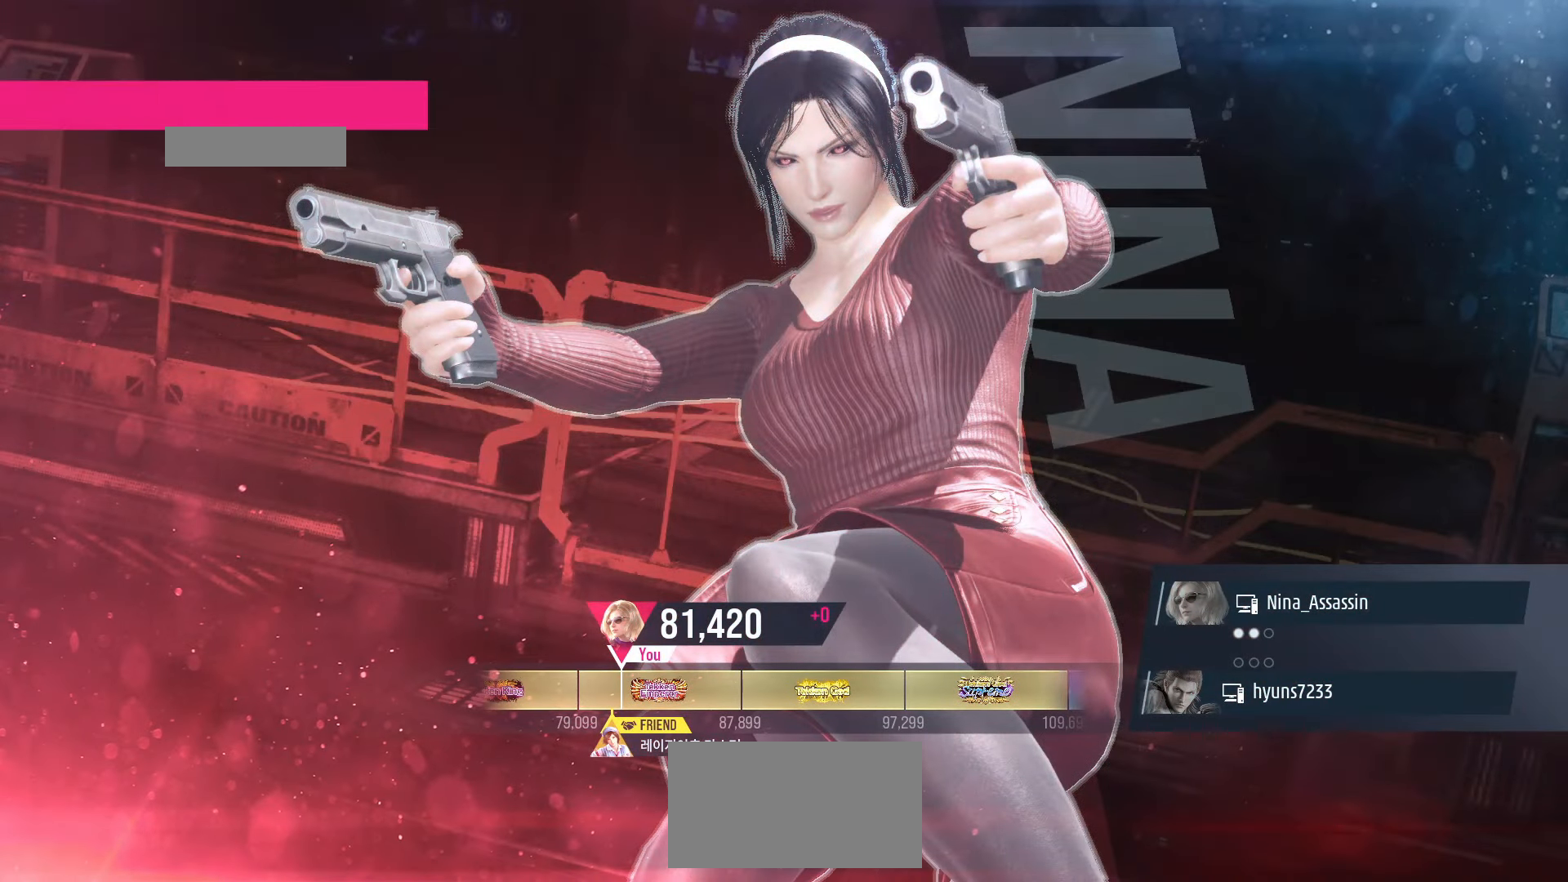
{"buttons": [], "left_stick": "center", "events": [[266, "START", "down"], [333, "START", "up"]]}
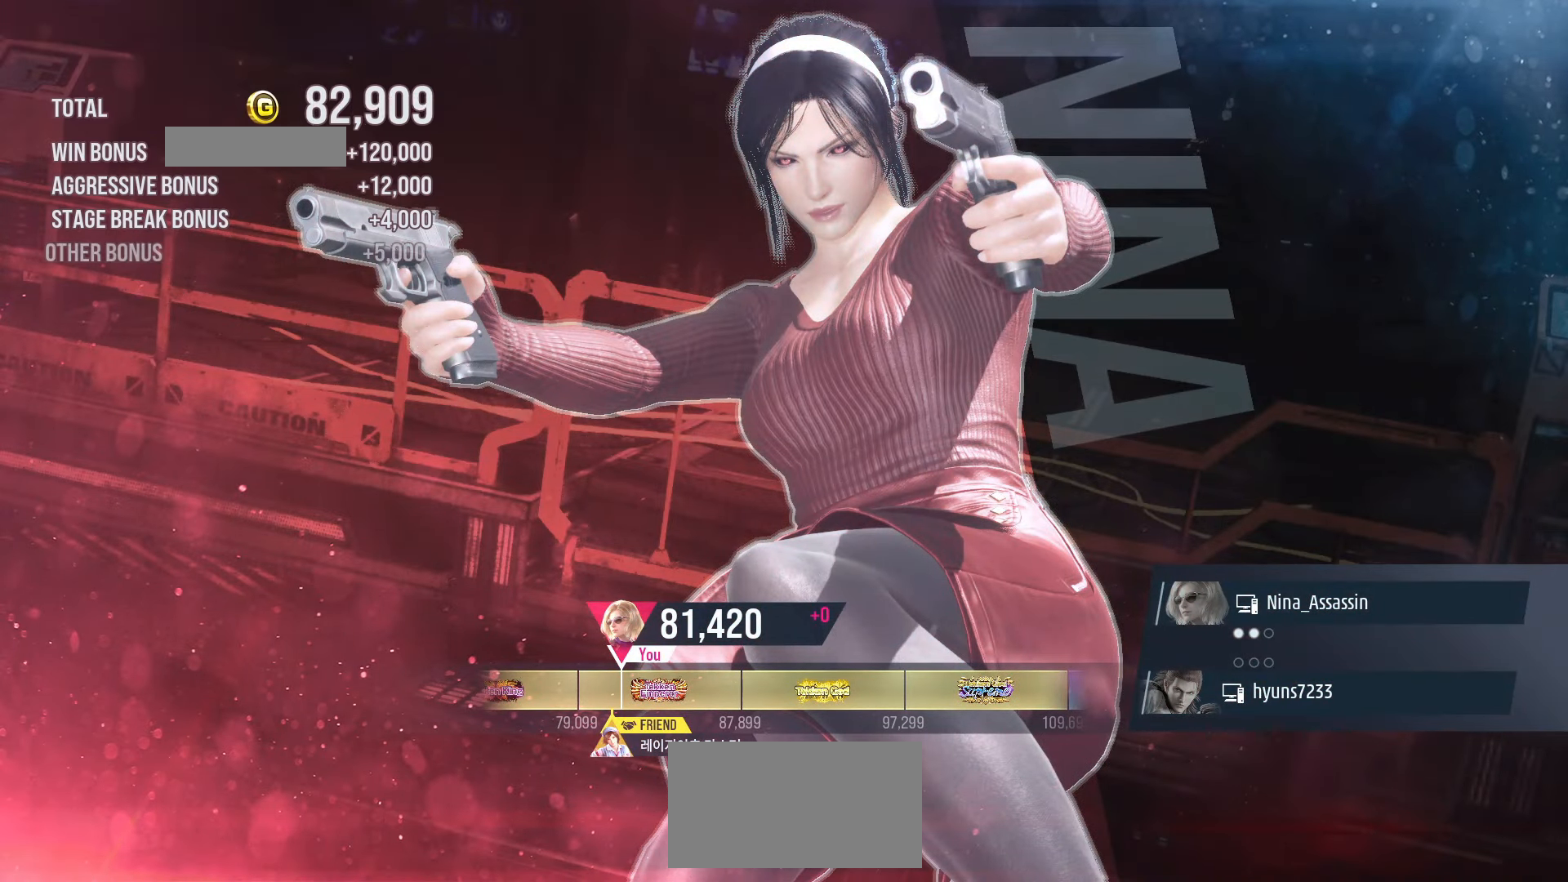
{"buttons": [], "left_stick": "center", "events": [[50, "START", "down"], [116, "START", "up"], [350, "START", "down"], [400, "START", "up"]]}
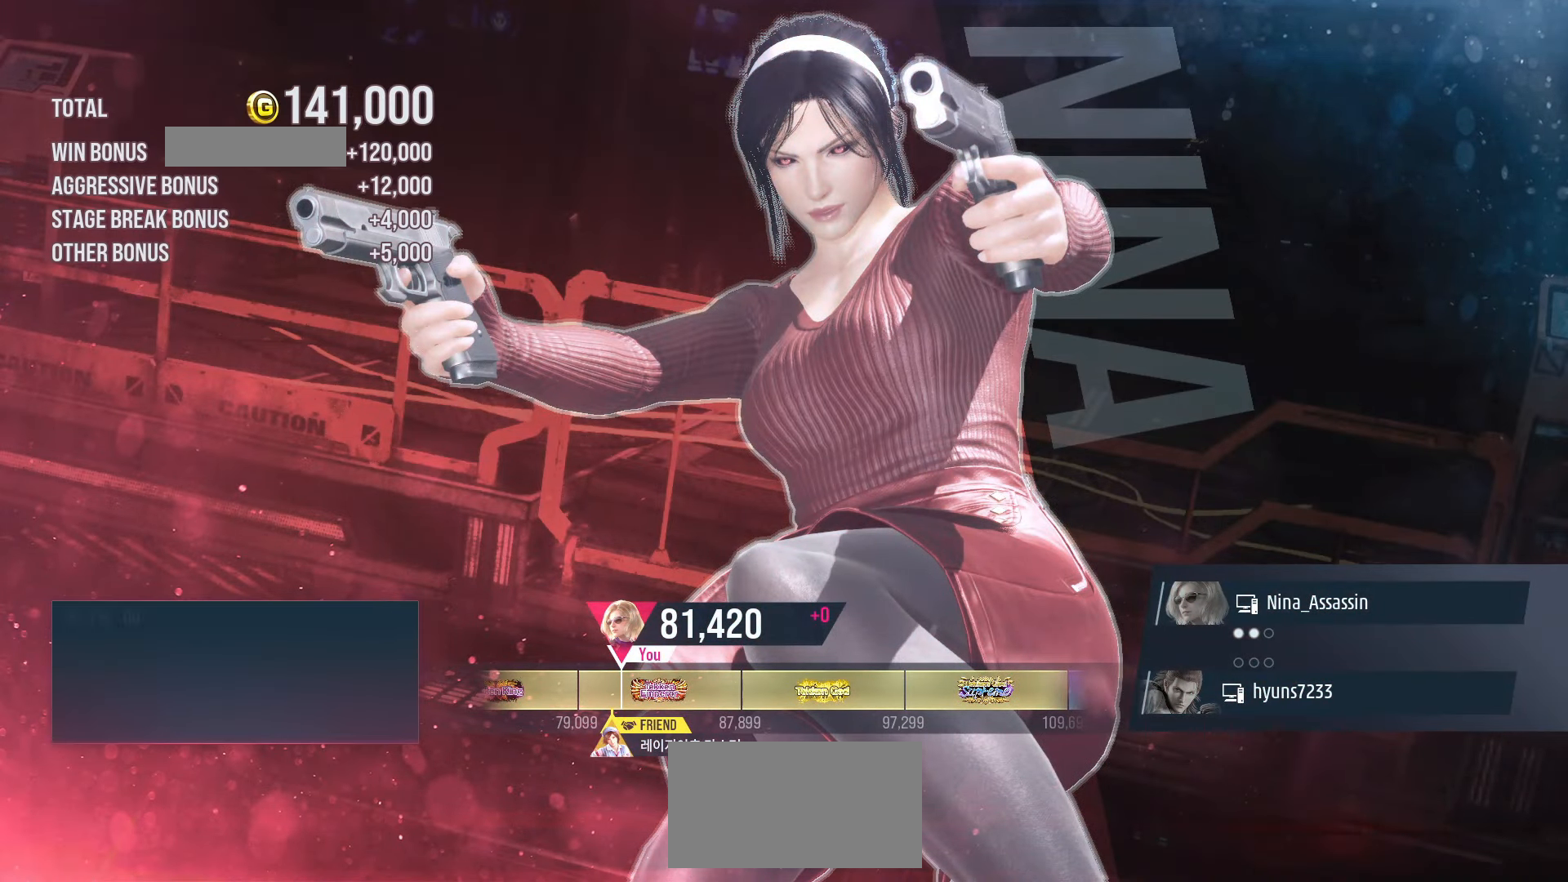
{"buttons": ["START"], "left_stick": "center", "events": [[150, "START", "down"], [200, "START", "up"], [466, "START", "down"]]}
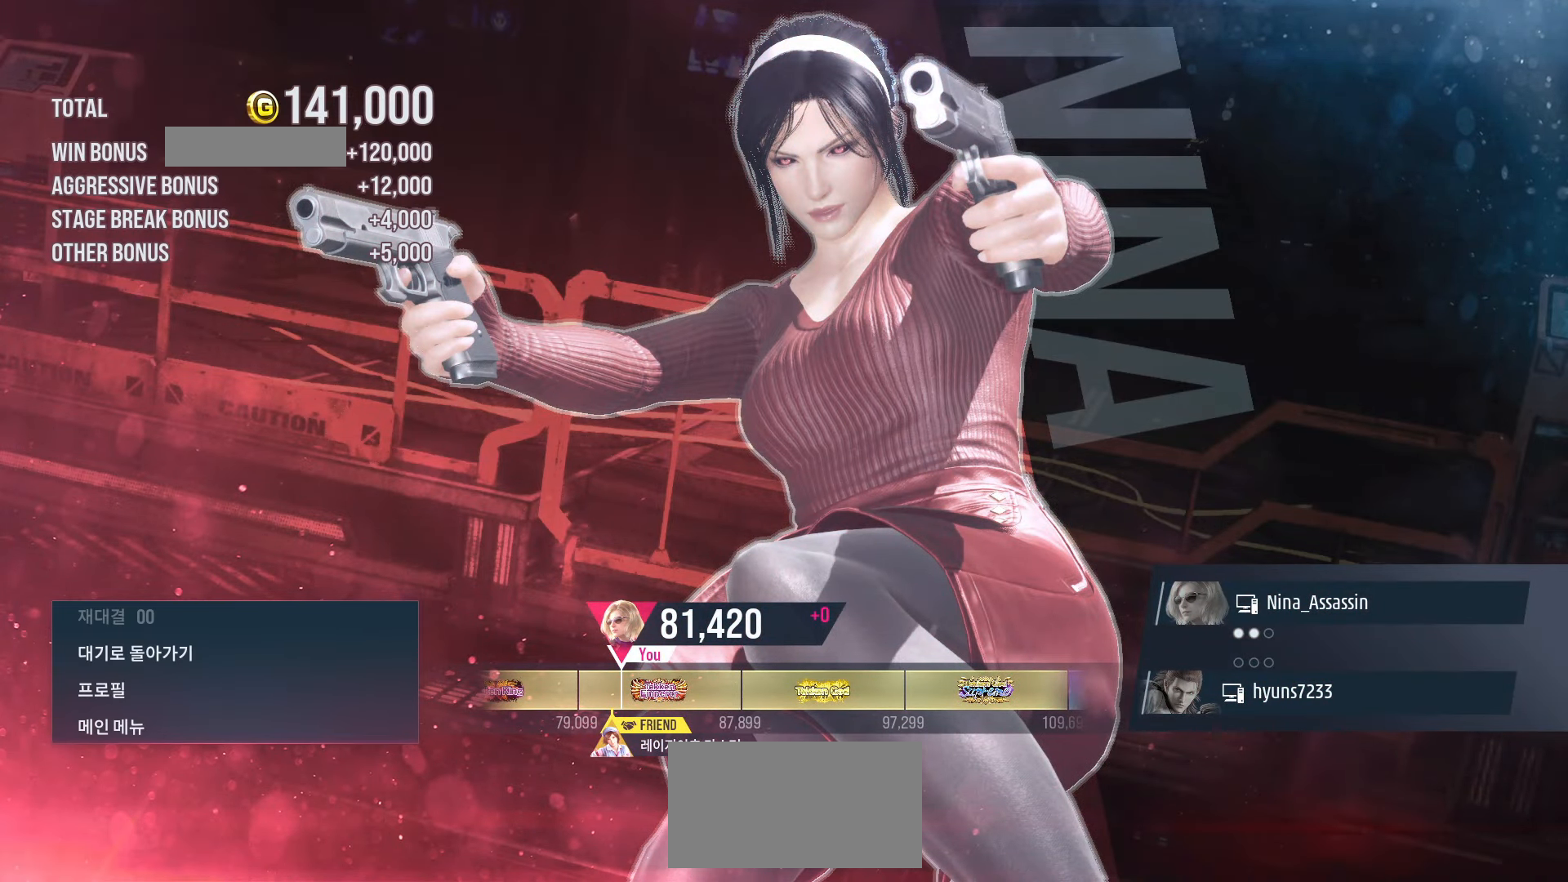
{"buttons": [], "left_stick": "center", "events": [[33, "START", "up"], [400, "CROSS", "down"], [466, "CROSS", "up"]]}
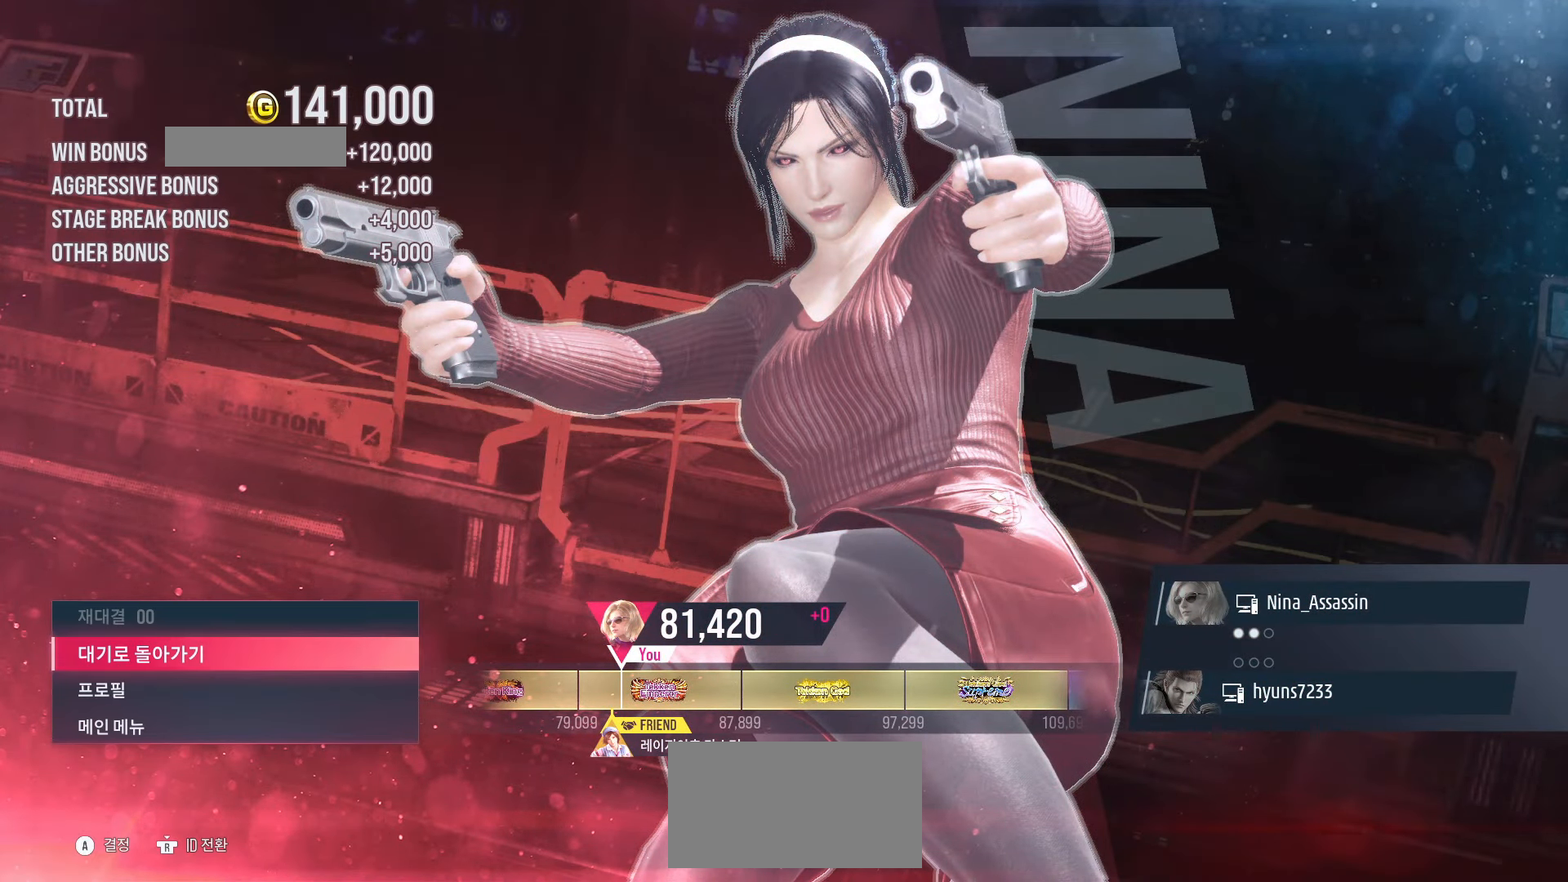
{"buttons": [], "left_stick": "center", "events": [[50, "CROSS", "down"], [116, "CROSS", "up"]]}
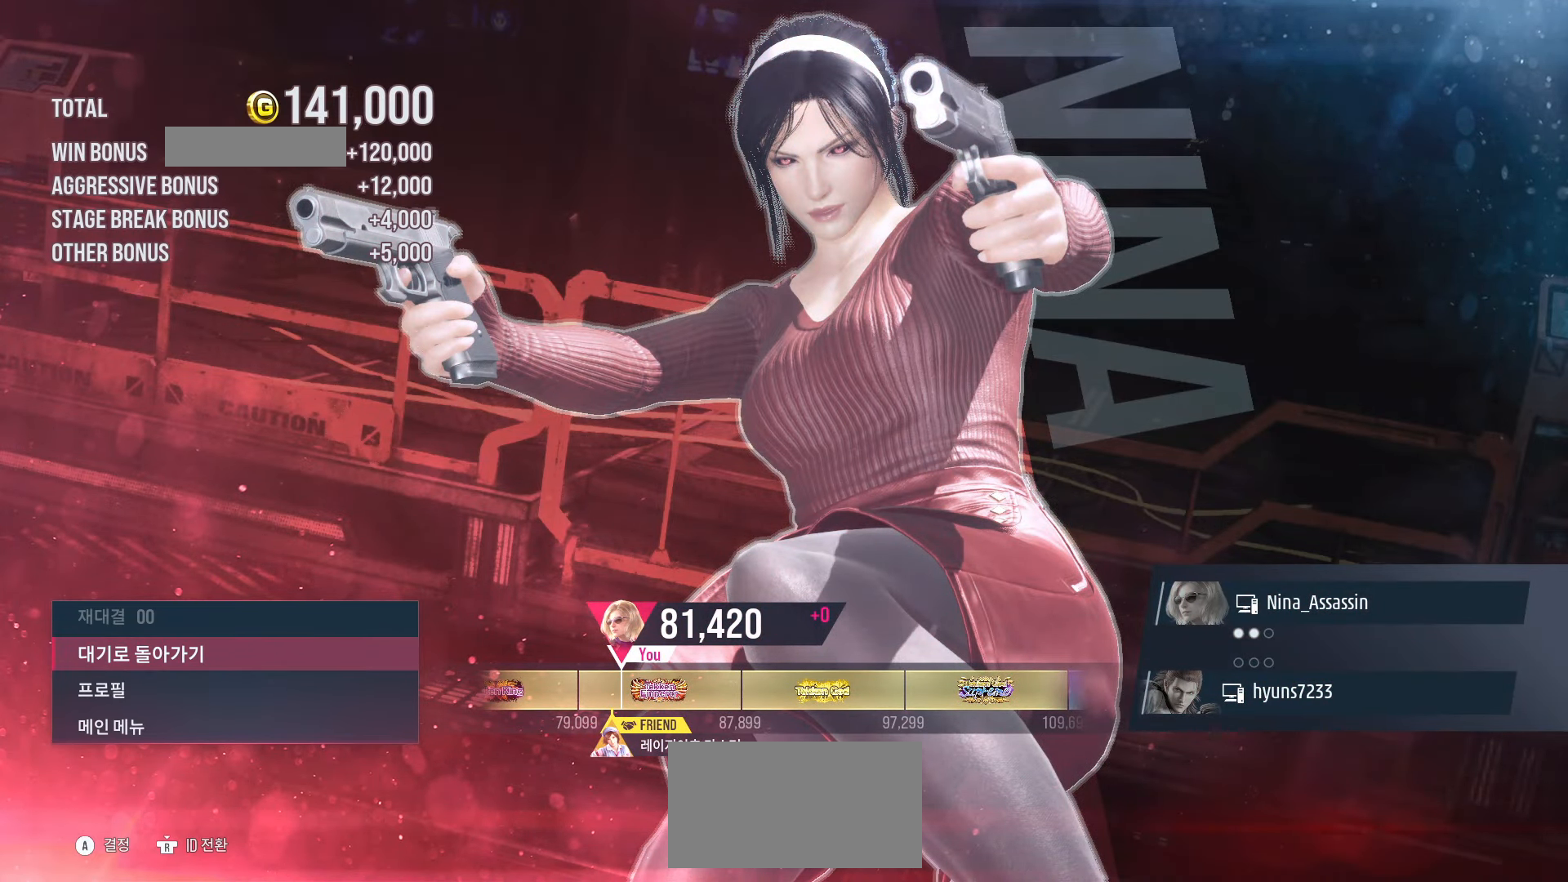
{"buttons": [], "left_stick": "center", "events": []}